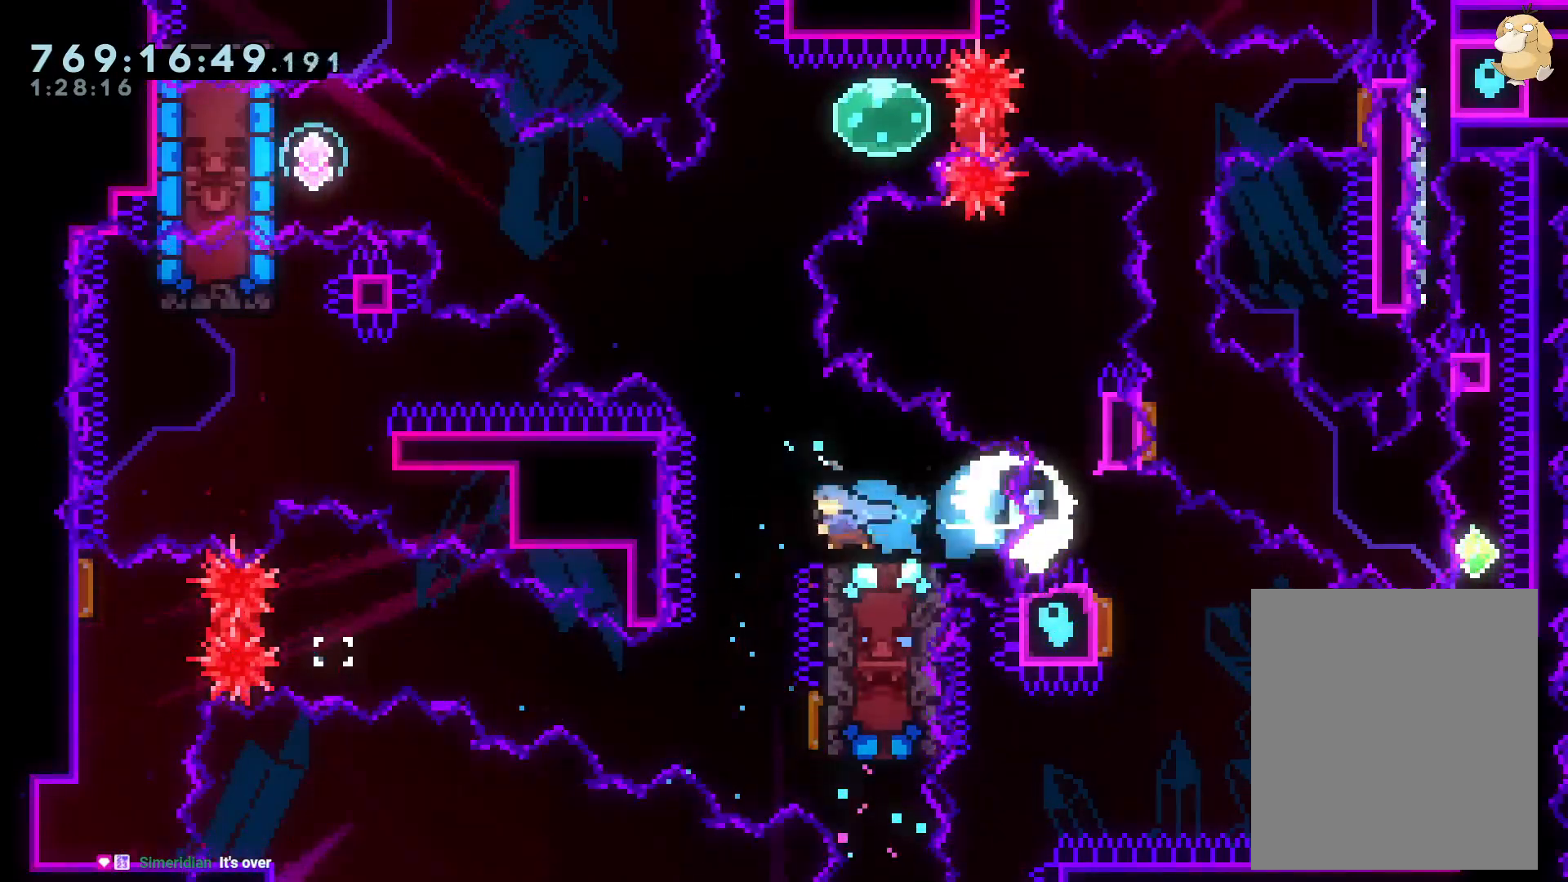
Gameplay with a controller (Nintendo layout); each line is a JSON object with the inputs held at the frame after it. "events" lists button and stick changes between this image and that frame as [ms after this image, input, new state], when the widget could be followed in between. Not read: HOME L3 R3.
{"buttons": ["Y", "DPAD_LEFT"], "left_stick": "center", "right_stick": "center", "events": [[17, "B", "down"], [267, "DPAD_LEFT", "down"], [383, "Y", "down"], [467, "B", "up"]]}
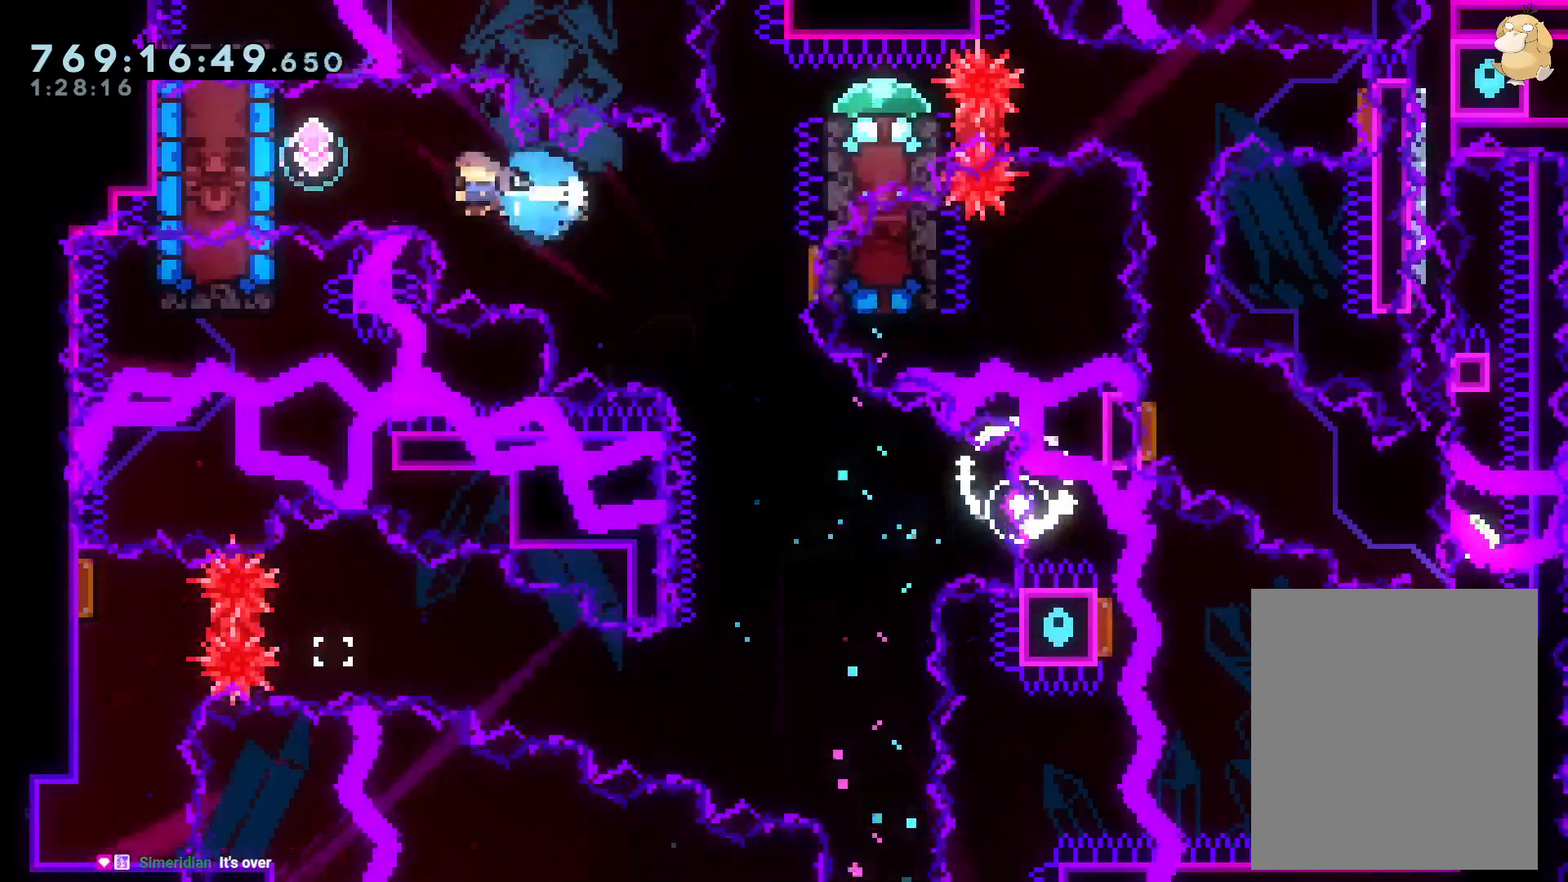
{"buttons": ["L2", "DPAD_LEFT"], "left_stick": "center", "right_stick": "center", "events": [[100, "Y", "up"], [233, "Y", "down"], [400, "L2", "down"], [417, "Y", "up"]]}
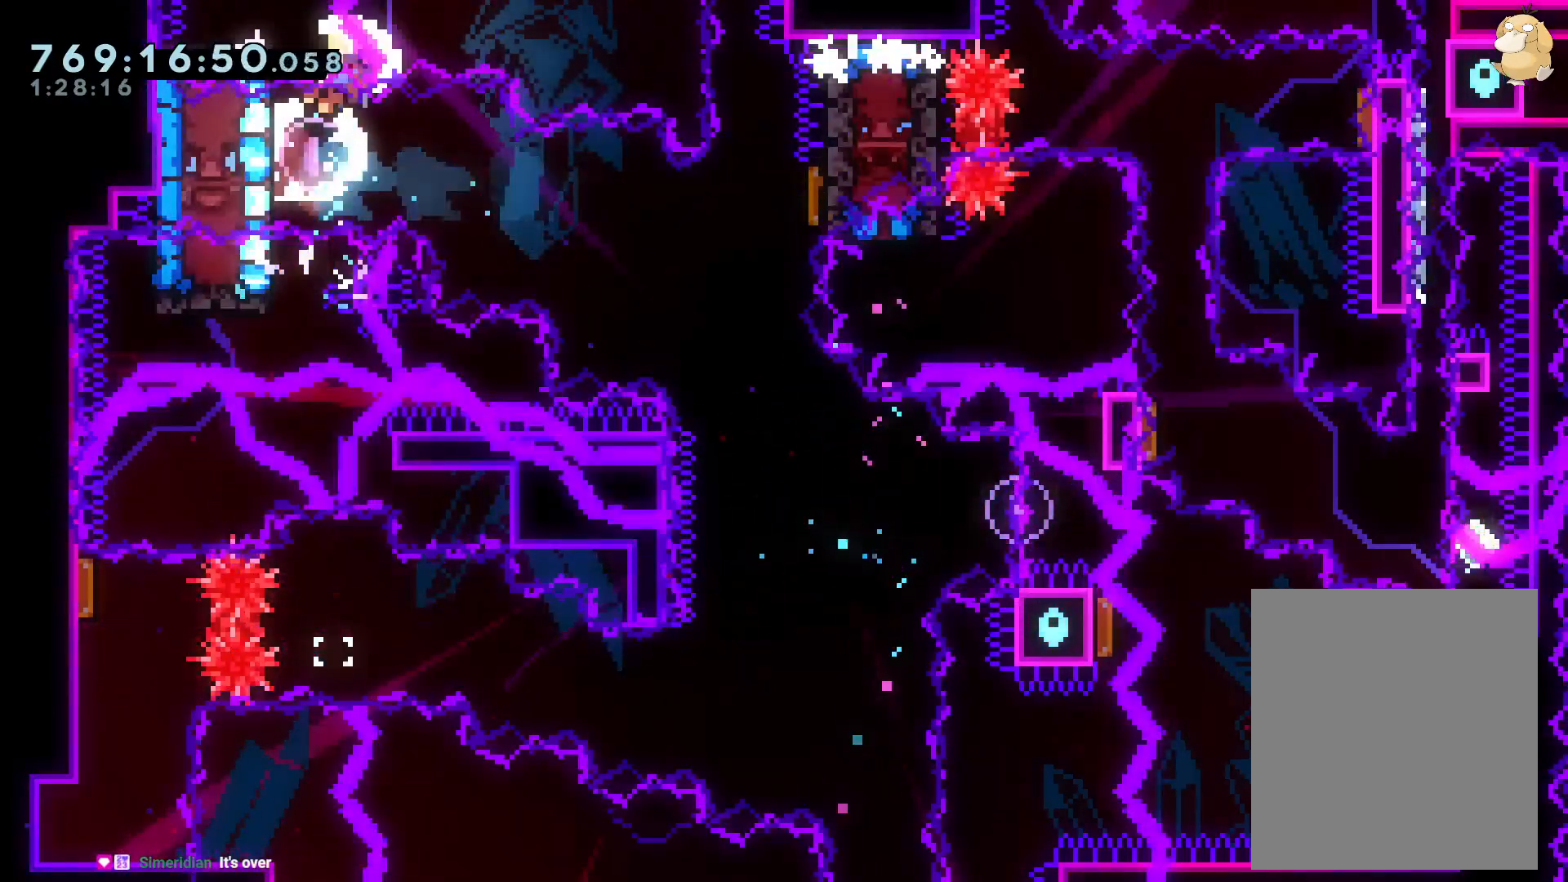
{"buttons": ["A", "L2"], "left_stick": "center", "right_stick": "center", "events": [[467, "A", "down"], [500, "DPAD_LEFT", "up"]]}
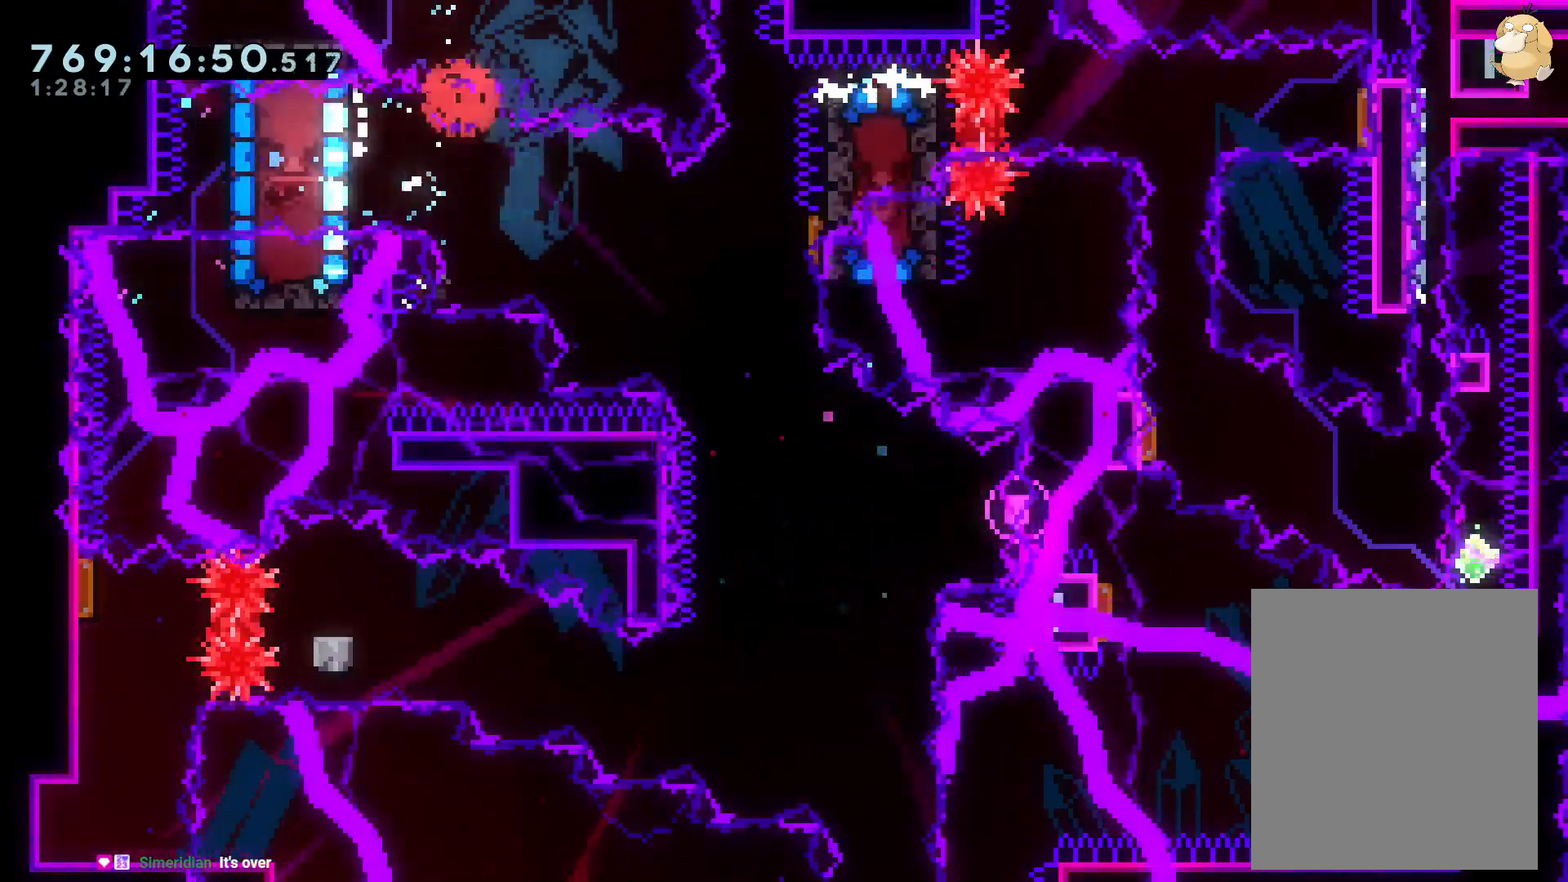
{"buttons": [], "left_stick": "center", "right_stick": "center", "events": [[33, "L2", "up"], [83, "A", "up"]]}
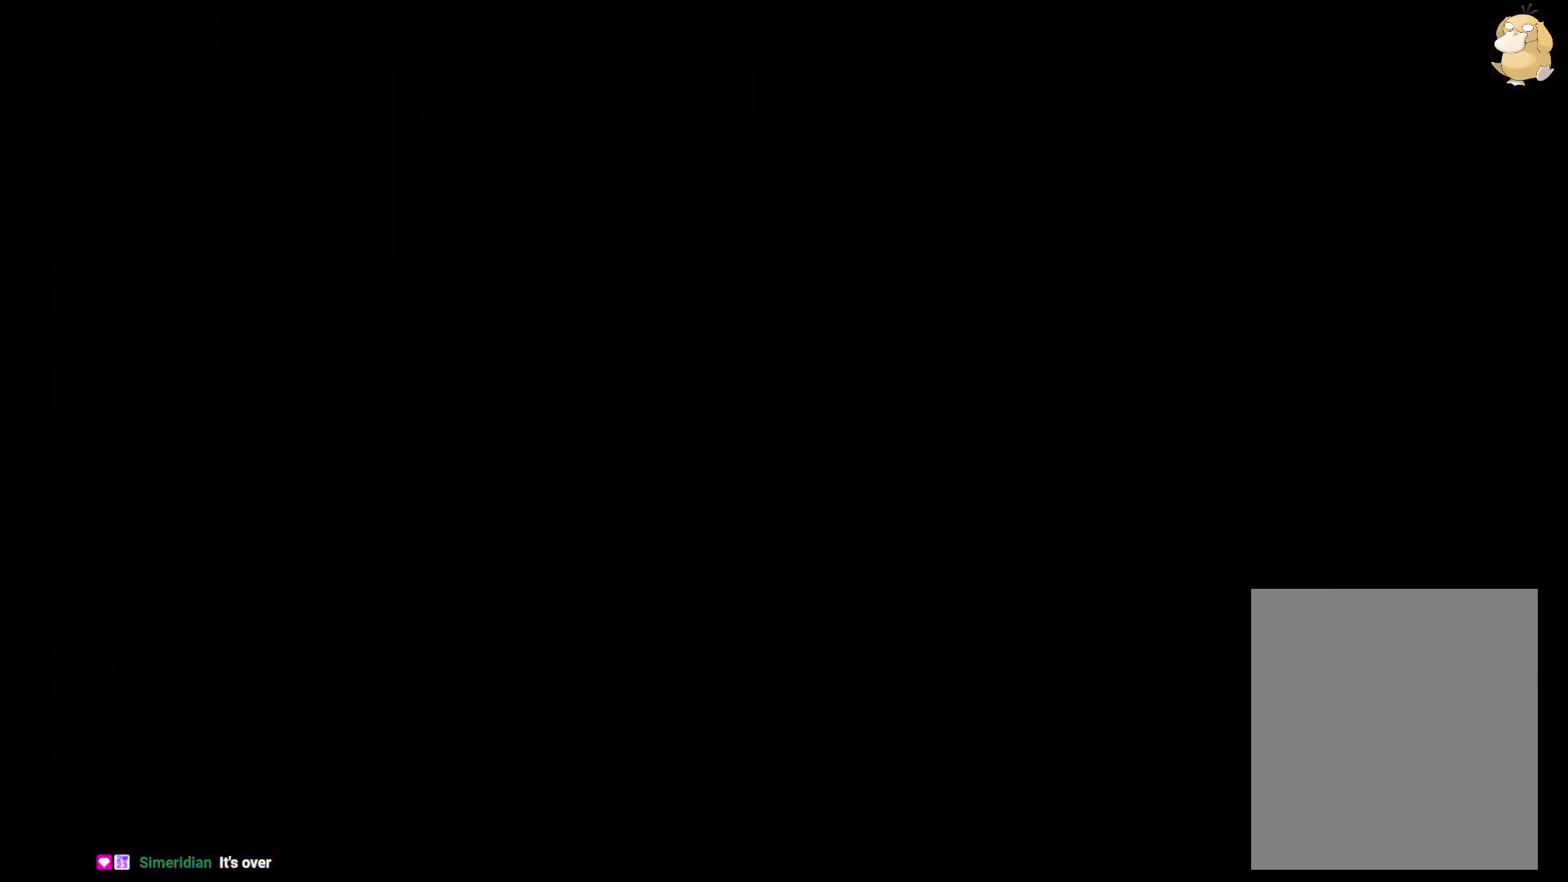
{"buttons": [], "left_stick": "center", "right_stick": "center", "events": []}
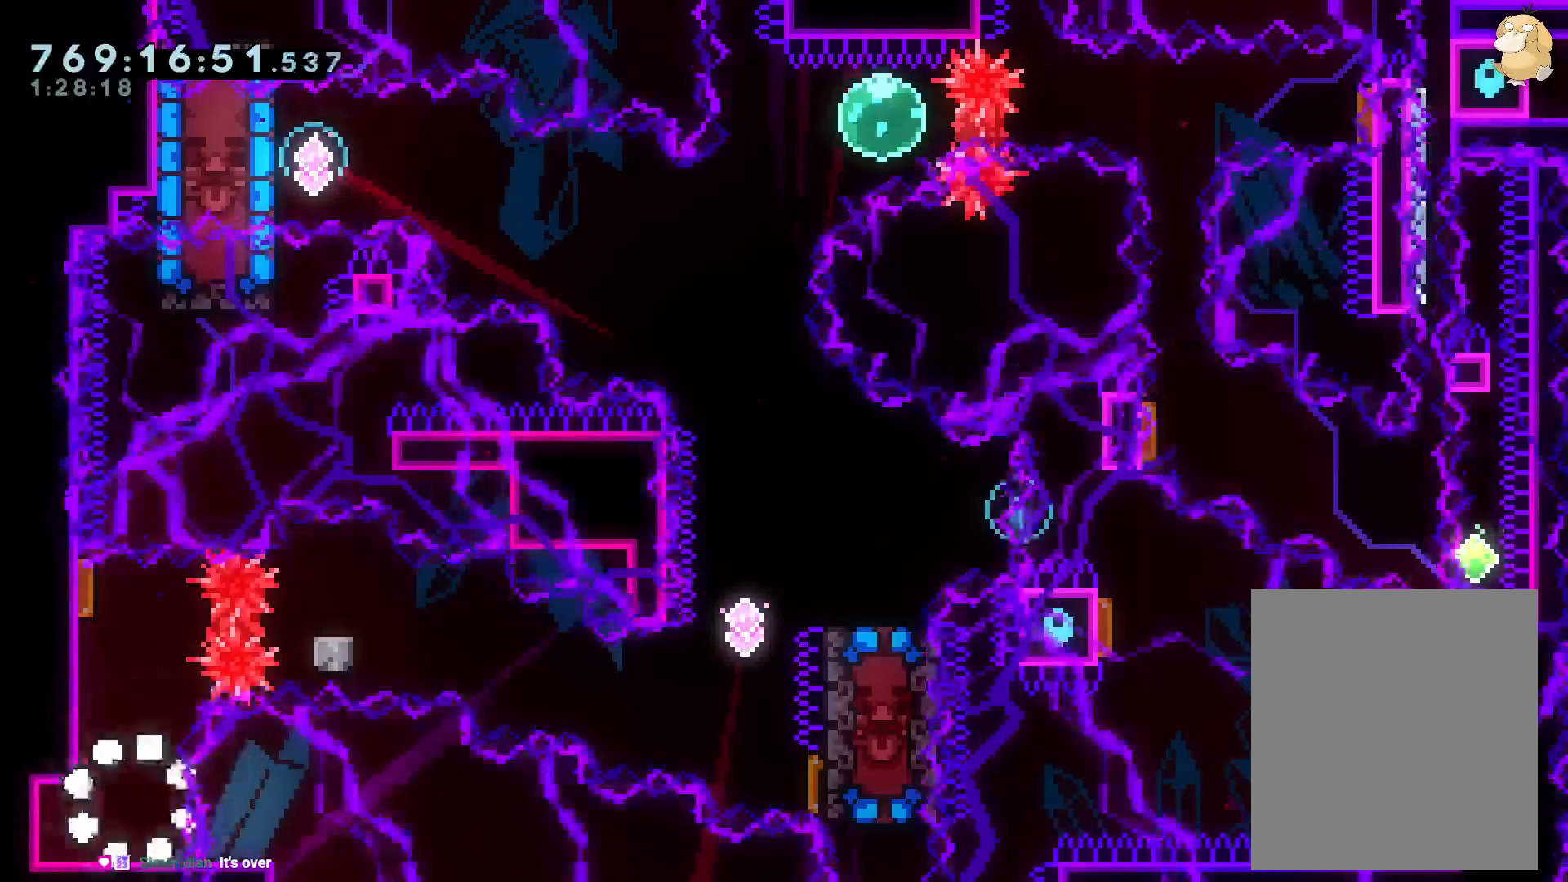
{"buttons": ["R1", "DPAD_RIGHT"], "left_stick": "center", "right_stick": "center", "events": [[217, "DPAD_UP", "down"], [217, "Y", "down"], [367, "DPAD_UP", "up"], [383, "Y", "up"], [433, "DPAD_RIGHT", "down"], [467, "R1", "down"]]}
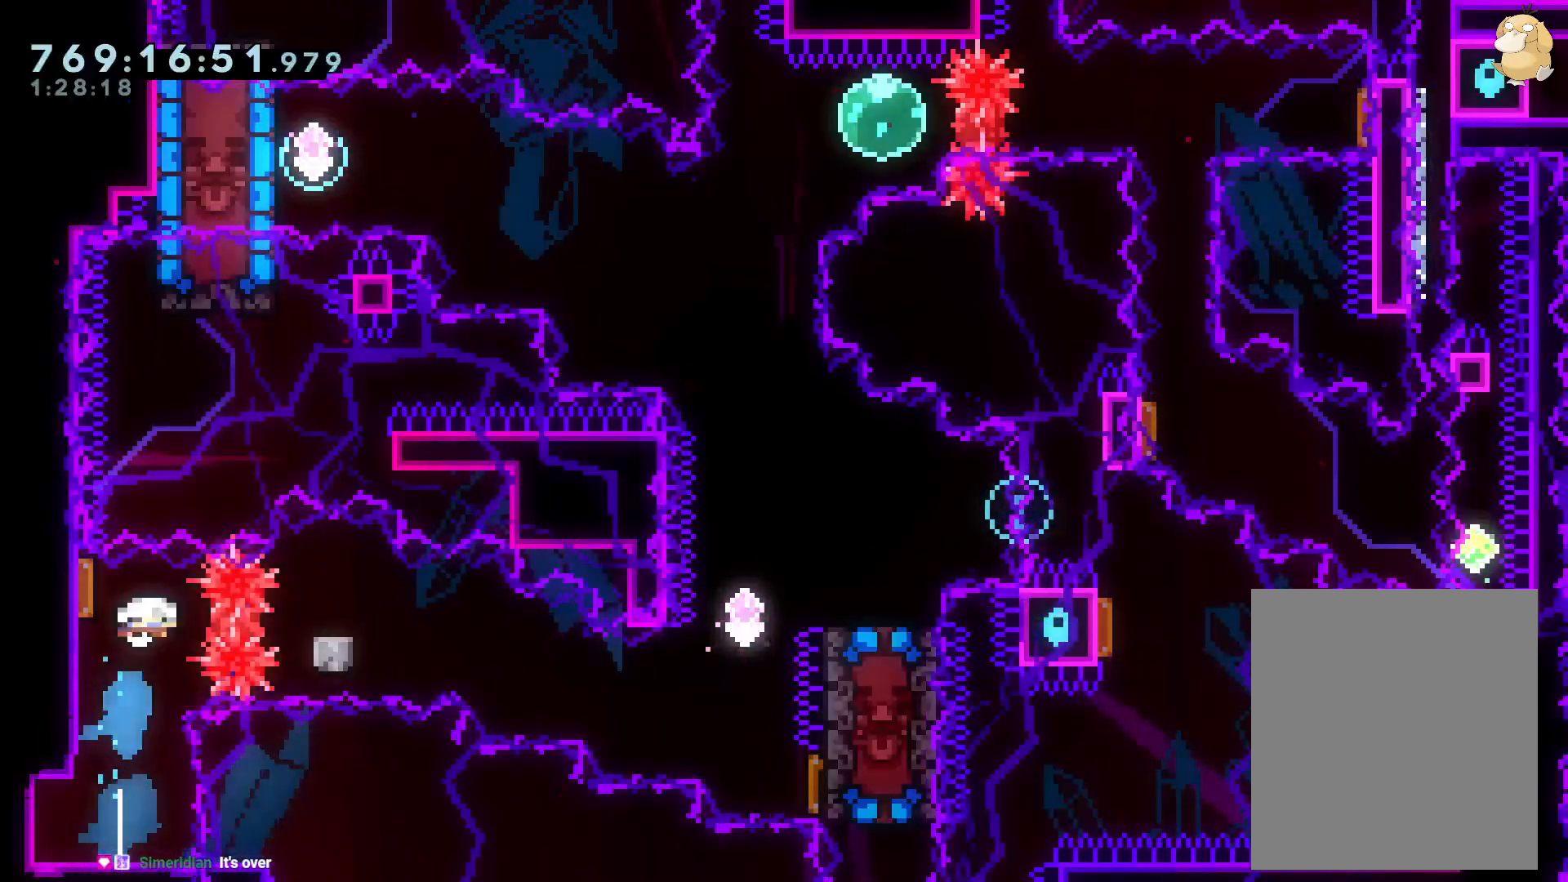
{"buttons": ["A"], "left_stick": "center", "right_stick": "center", "events": [[17, "DPAD_DOWN", "down"], [67, "R1", "up"], [100, "B", "down"], [100, "DPAD_DOWN", "up"], [117, "DPAD_DOWN", "down"], [183, "Y", "down"], [283, "B", "up"], [383, "DPAD_DOWN", "up"], [400, "Y", "up"], [483, "A", "down"], [483, "DPAD_RIGHT", "up"]]}
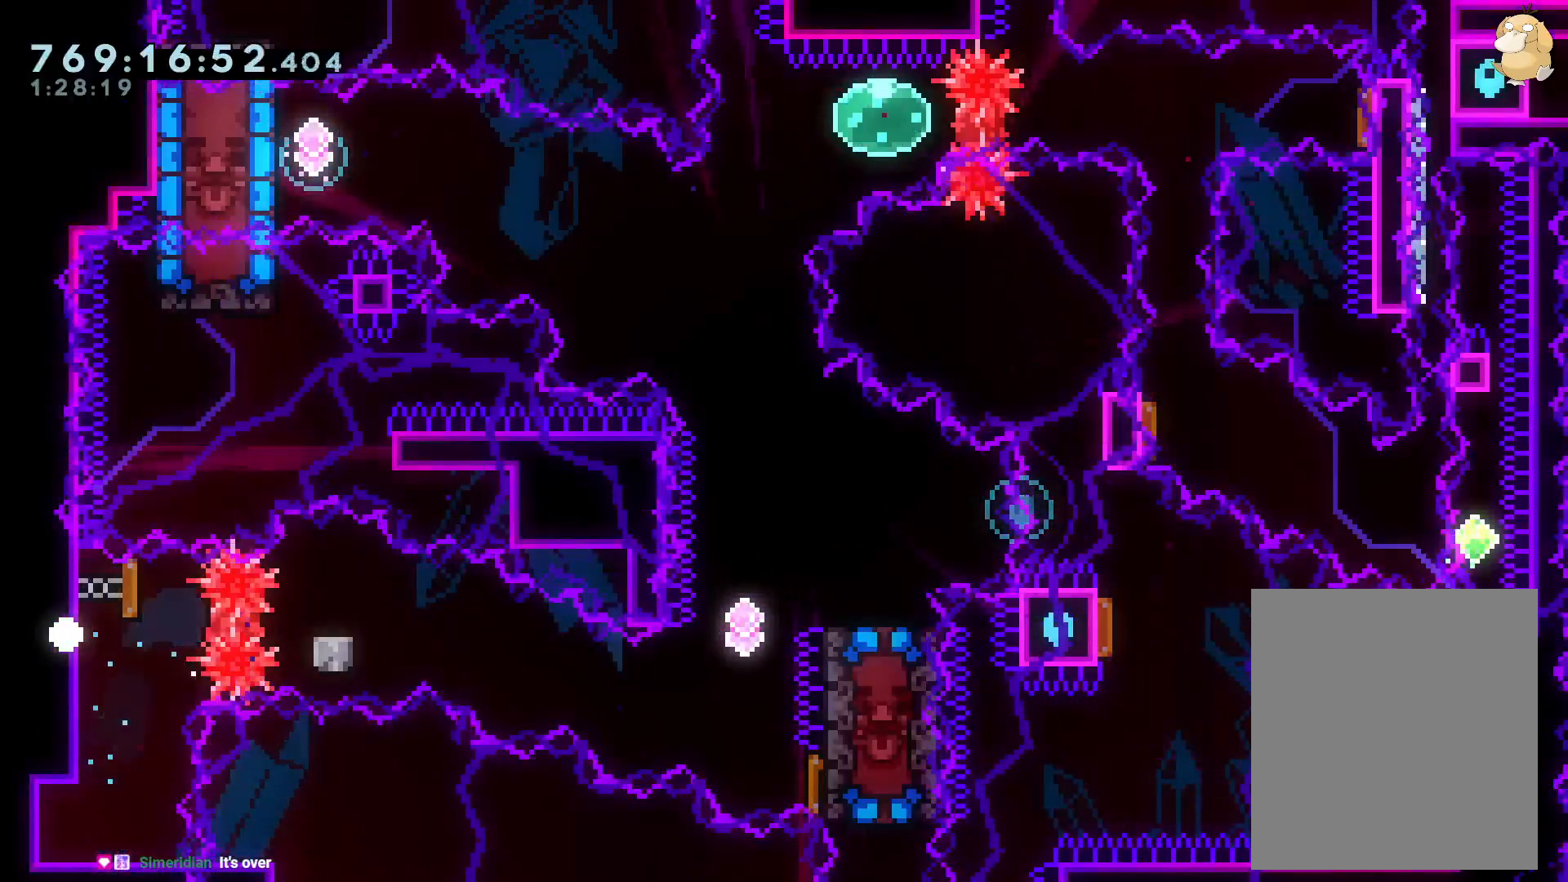
{"buttons": [], "left_stick": "center", "right_stick": "center", "events": [[150, "A", "up"]]}
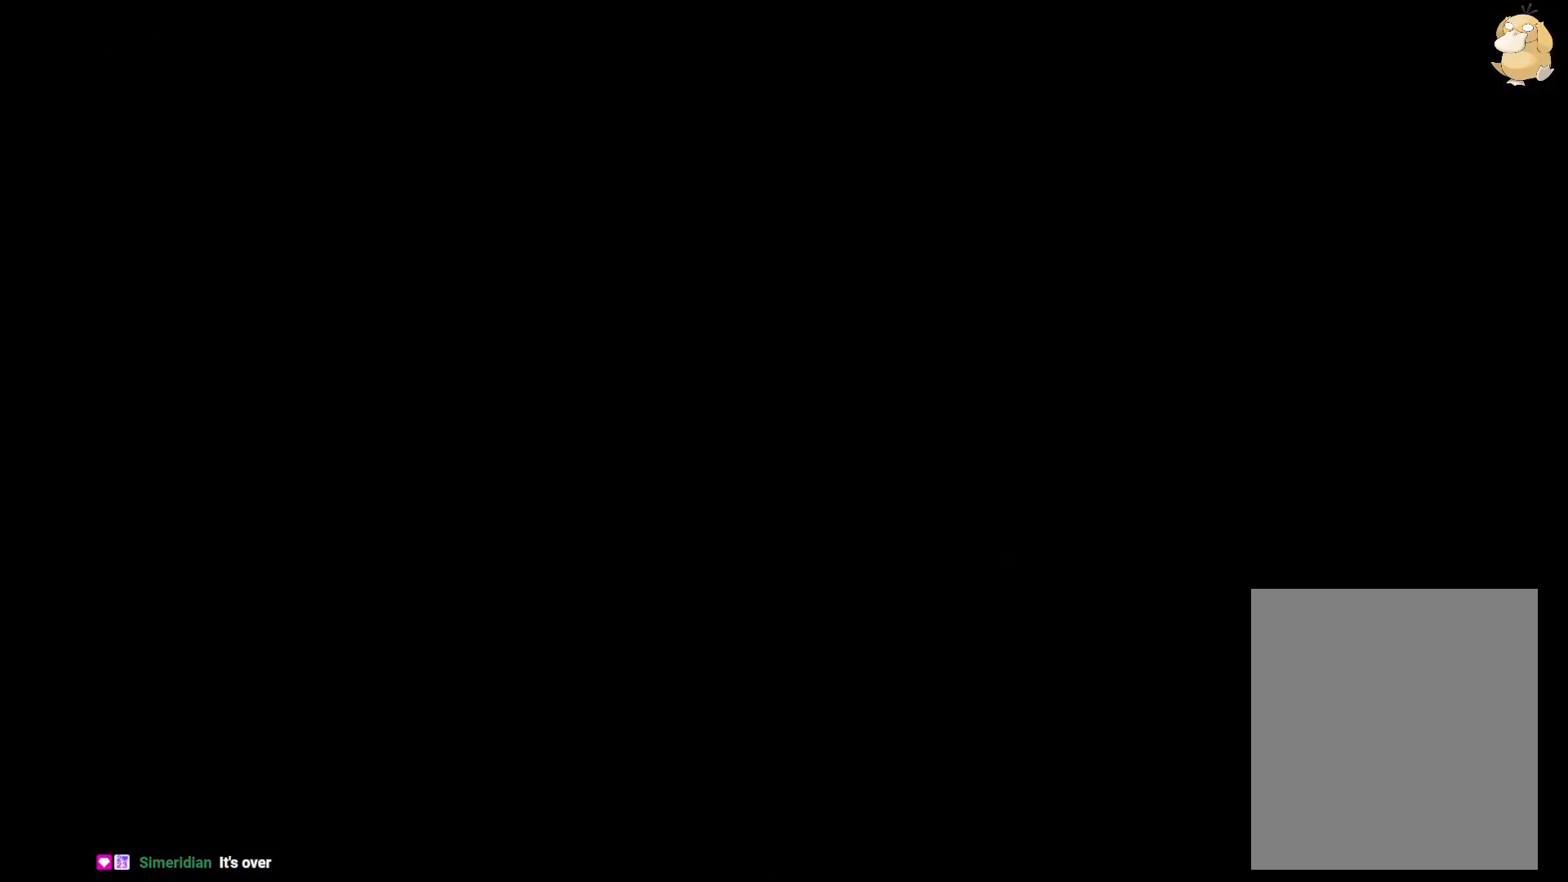
{"buttons": [], "left_stick": "center", "right_stick": "center", "events": []}
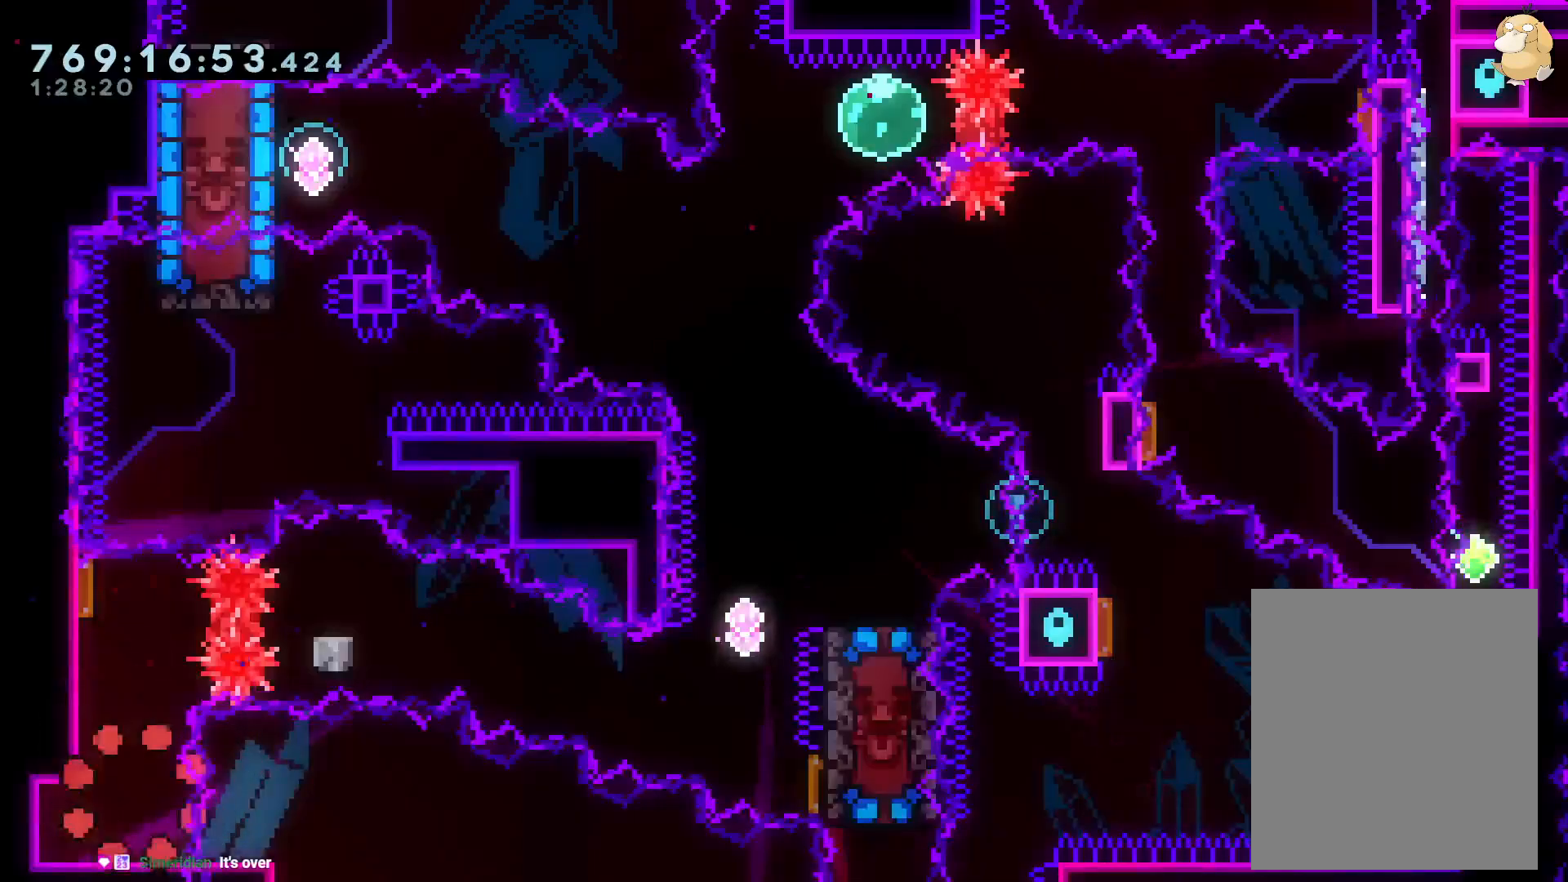
{"buttons": ["R1", "DPAD_DOWN", "DPAD_RIGHT"], "left_stick": "center", "right_stick": "center", "events": [[217, "Y", "down"], [233, "DPAD_UP", "down"], [350, "DPAD_LEFT", "down"], [367, "DPAD_LEFT", "up"], [367, "Y", "up"], [400, "DPAD_UP", "up"], [417, "DPAD_RIGHT", "down"], [450, "DPAD_DOWN", "down"], [467, "R1", "down"]]}
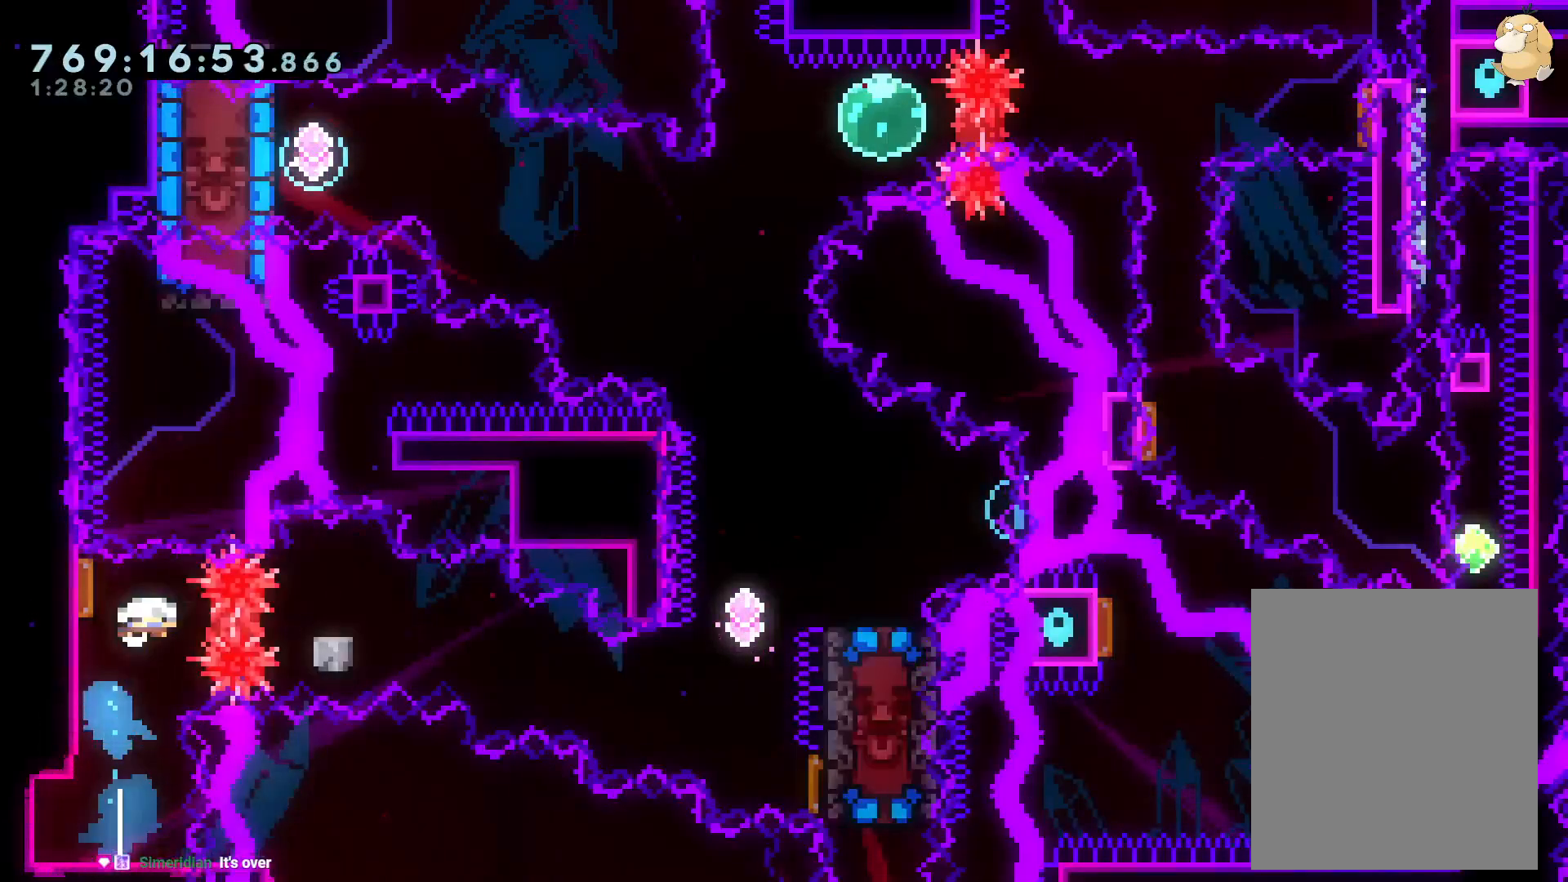
{"buttons": [], "left_stick": "center", "right_stick": "center", "events": [[83, "B", "down"], [100, "R1", "up"], [183, "Y", "down"], [217, "right_stick", "left"], [267, "B", "up"], [300, "right_stick", "center"], [383, "DPAD_DOWN", "up"], [383, "Y", "up"], [450, "DPAD_RIGHT", "up"]]}
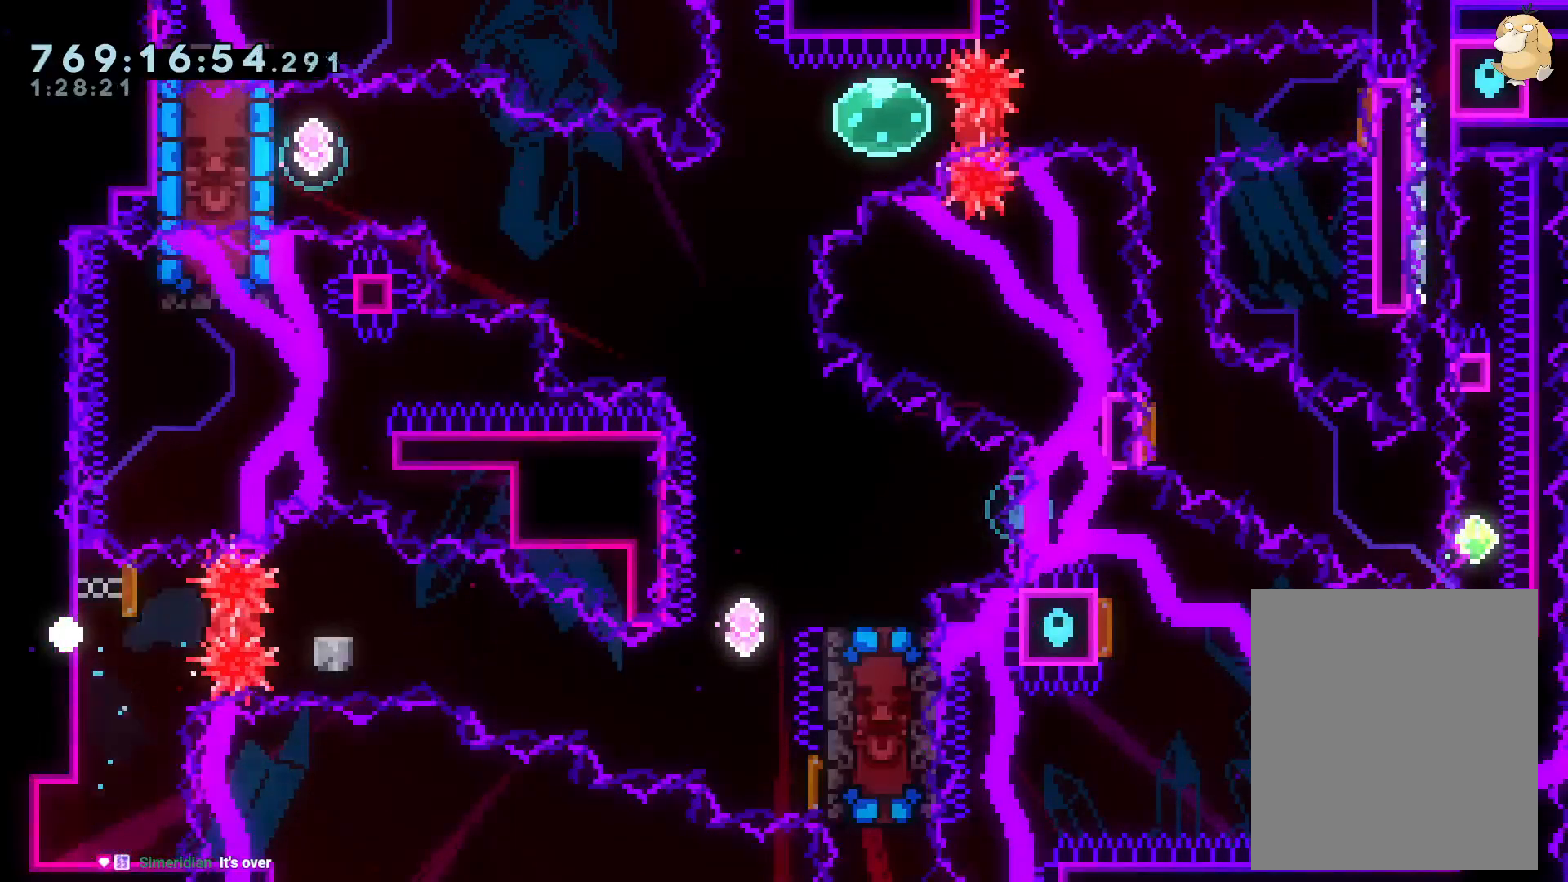
{"buttons": [], "left_stick": "center", "right_stick": "center", "events": []}